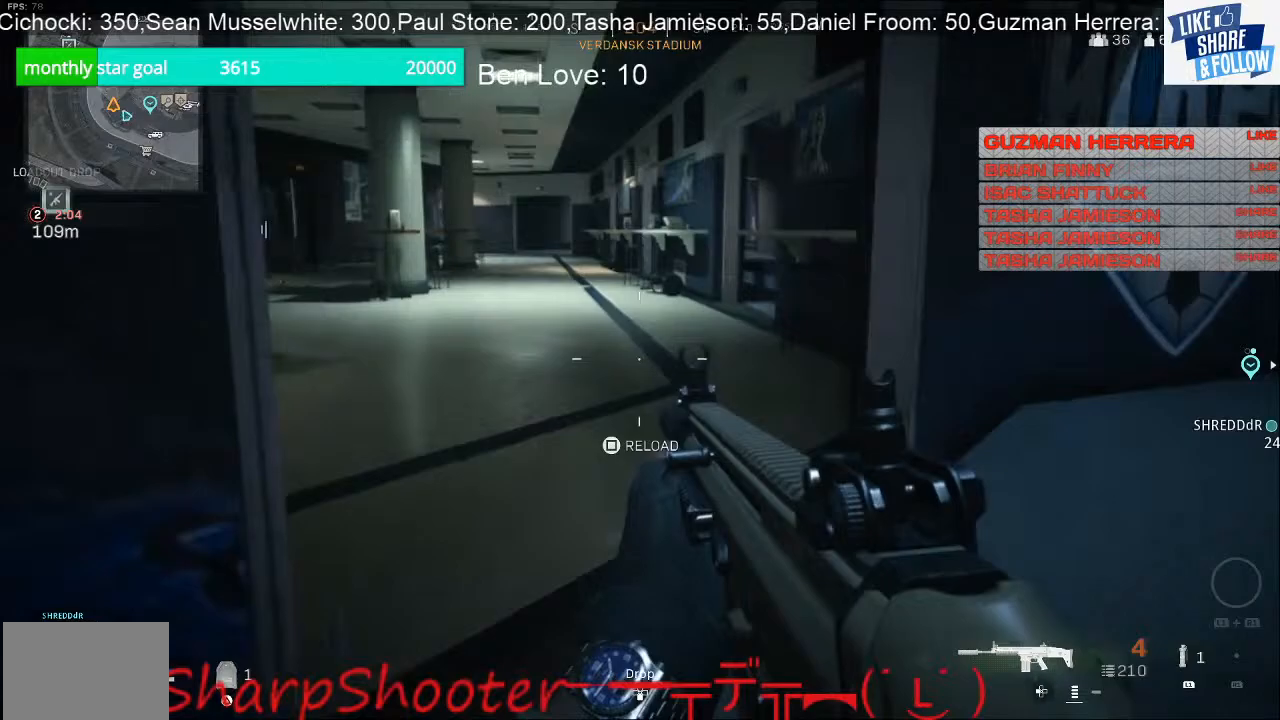
Gameplay with a controller (PlayStation layout); each line is a JSON object with the inputs held at the frame after it. "events" lists button and stick changes between this image and that frame as [ms after this image, input, new state], when the widget could be followed in between.
{"buttons": [], "left_stick": "up", "right_stick": "left", "events": [[133, "right_stick", "left"], [300, "right_stick", "center"], [433, "right_stick", "left"]]}
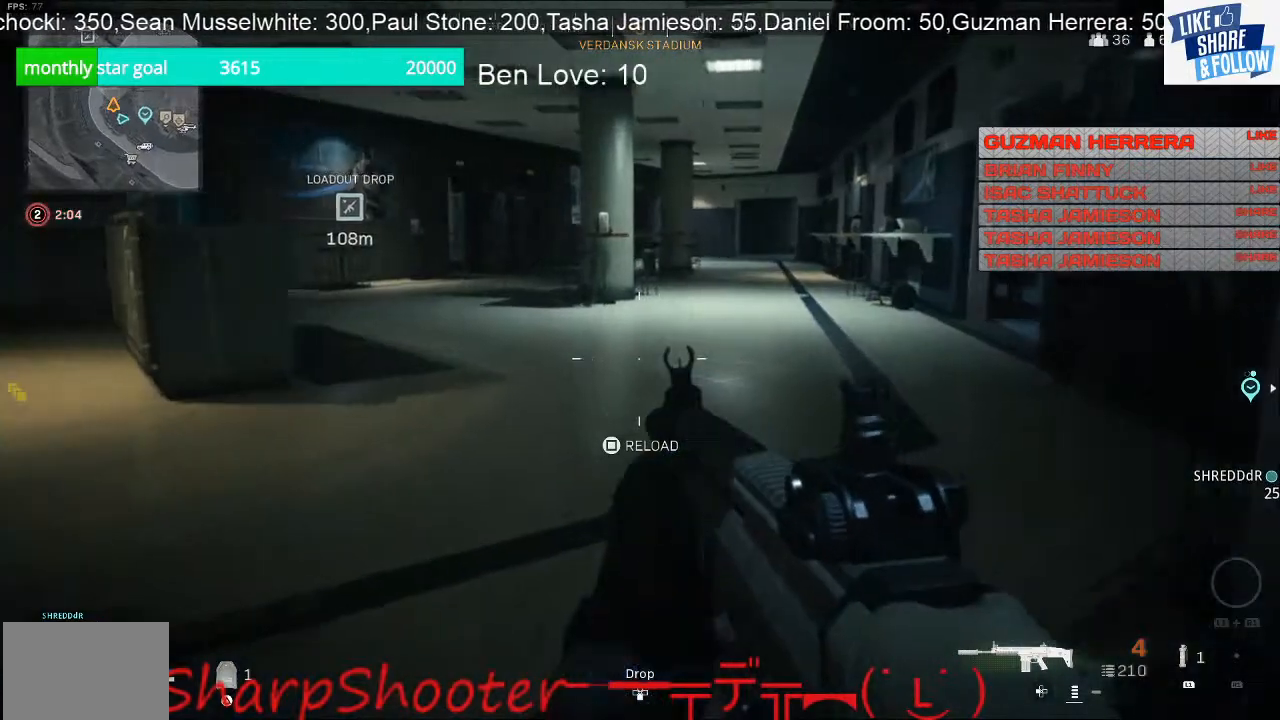
{"buttons": [], "left_stick": "up-right", "right_stick": "left", "events": [[467, "left_stick", "up-right"]]}
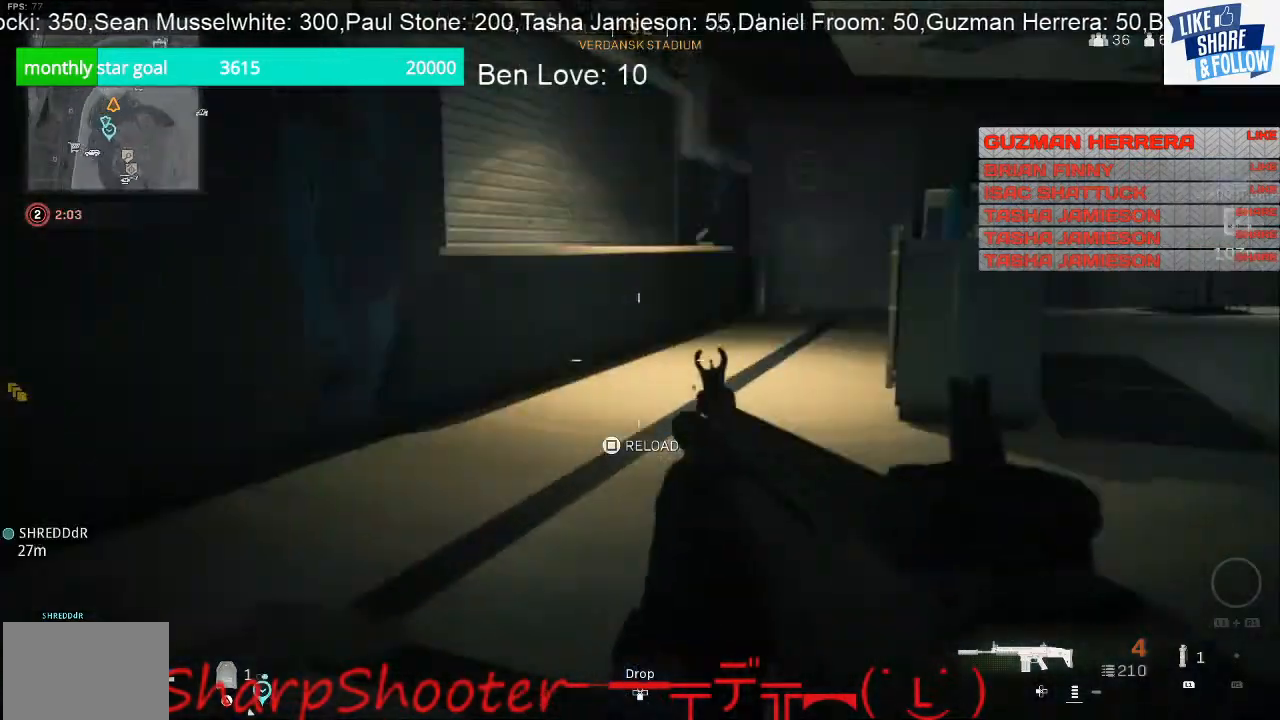
{"buttons": [], "left_stick": "up-left", "right_stick": "up-left", "events": [[100, "left_stick", "right"], [200, "left_stick", "down-right"], [367, "left_stick", "up-left"], [500, "right_stick", "up-left"]]}
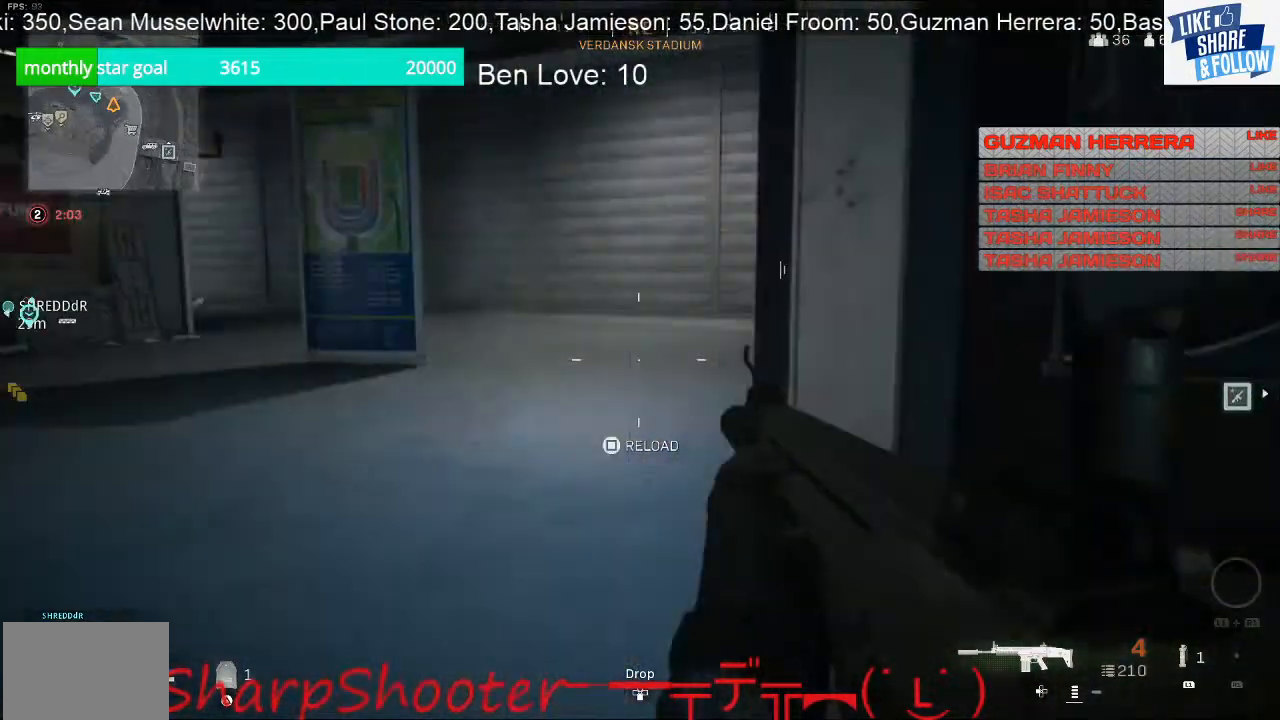
{"buttons": [], "left_stick": "up", "right_stick": "right", "events": [[100, "right_stick", "center"], [367, "left_stick", "up"], [467, "right_stick", "right"]]}
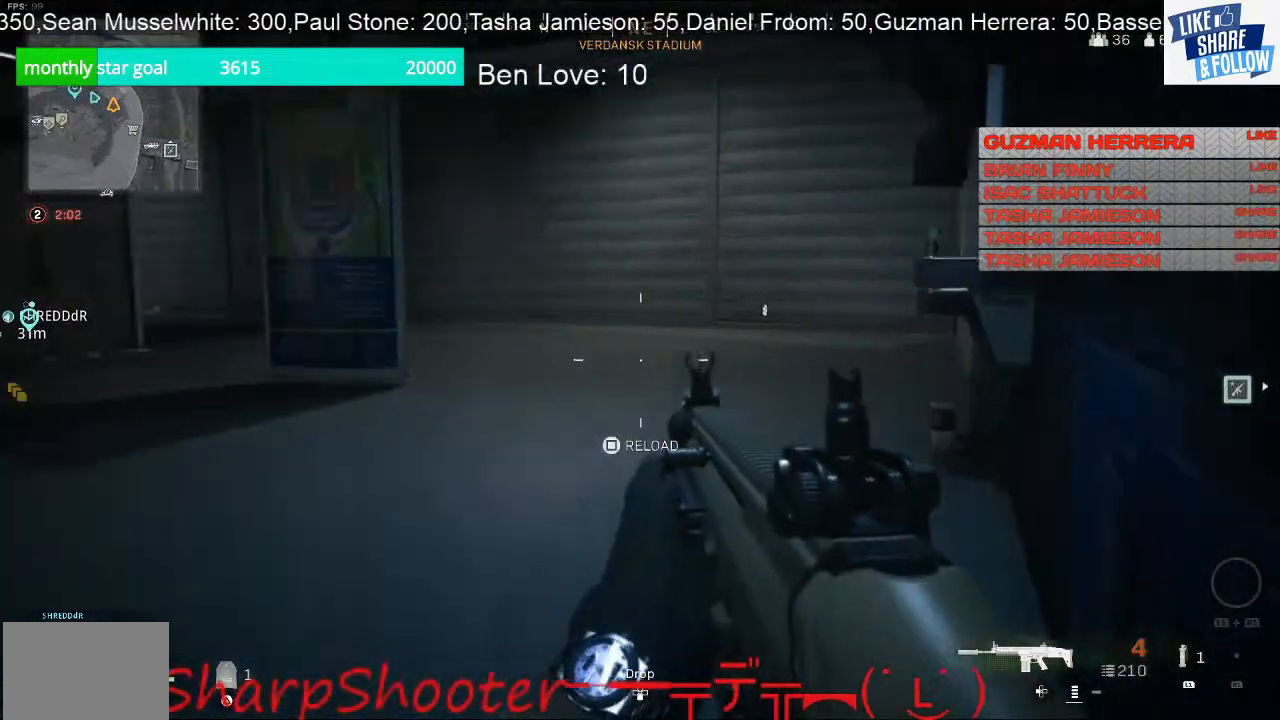
{"buttons": [], "left_stick": "up", "right_stick": "up-left", "events": [[100, "L3", "down"], [100, "right_stick", "center"], [200, "right_stick", "left"], [300, "L3", "up"], [500, "right_stick", "up-left"]]}
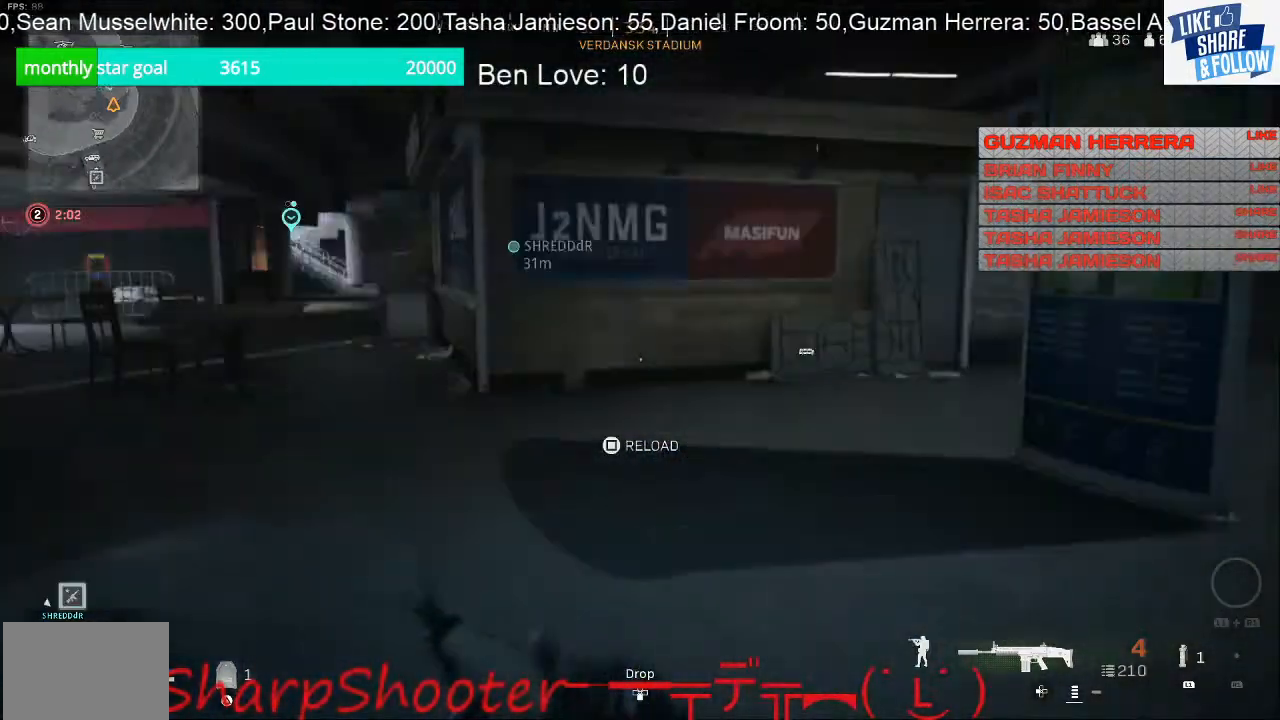
{"buttons": [], "left_stick": "up", "right_stick": "right", "events": [[100, "right_stick", "center"], [433, "right_stick", "right"]]}
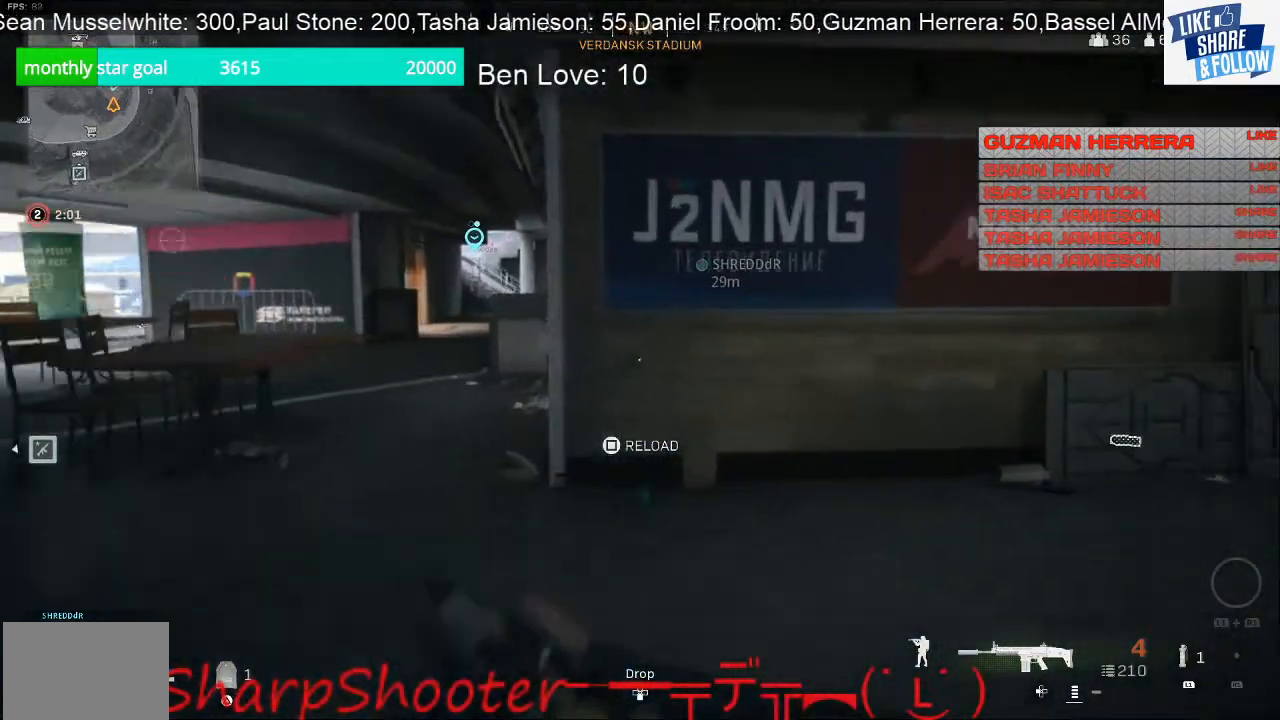
{"buttons": [], "left_stick": "up", "right_stick": "center", "events": [[333, "right_stick", "center"]]}
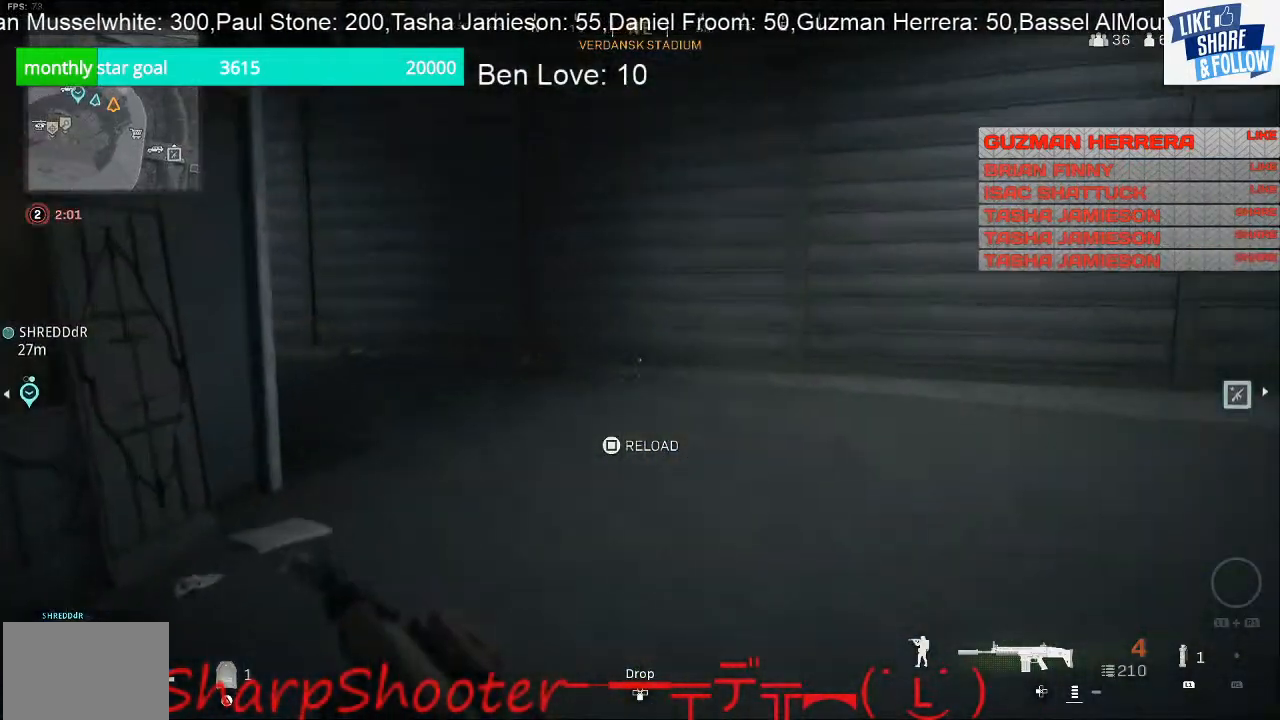
{"buttons": [], "left_stick": "up", "right_stick": "left", "events": [[200, "right_stick", "left"]]}
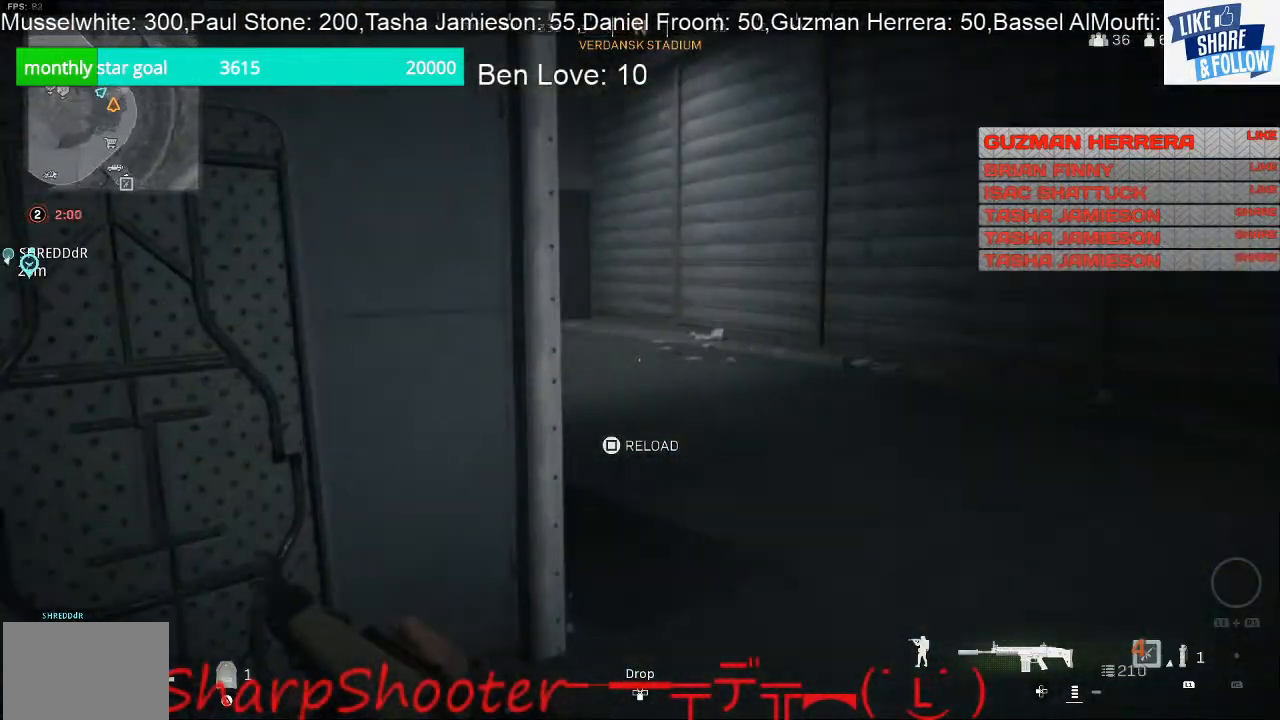
{"buttons": [], "left_stick": "up", "right_stick": "center", "events": [[167, "right_stick", "center"]]}
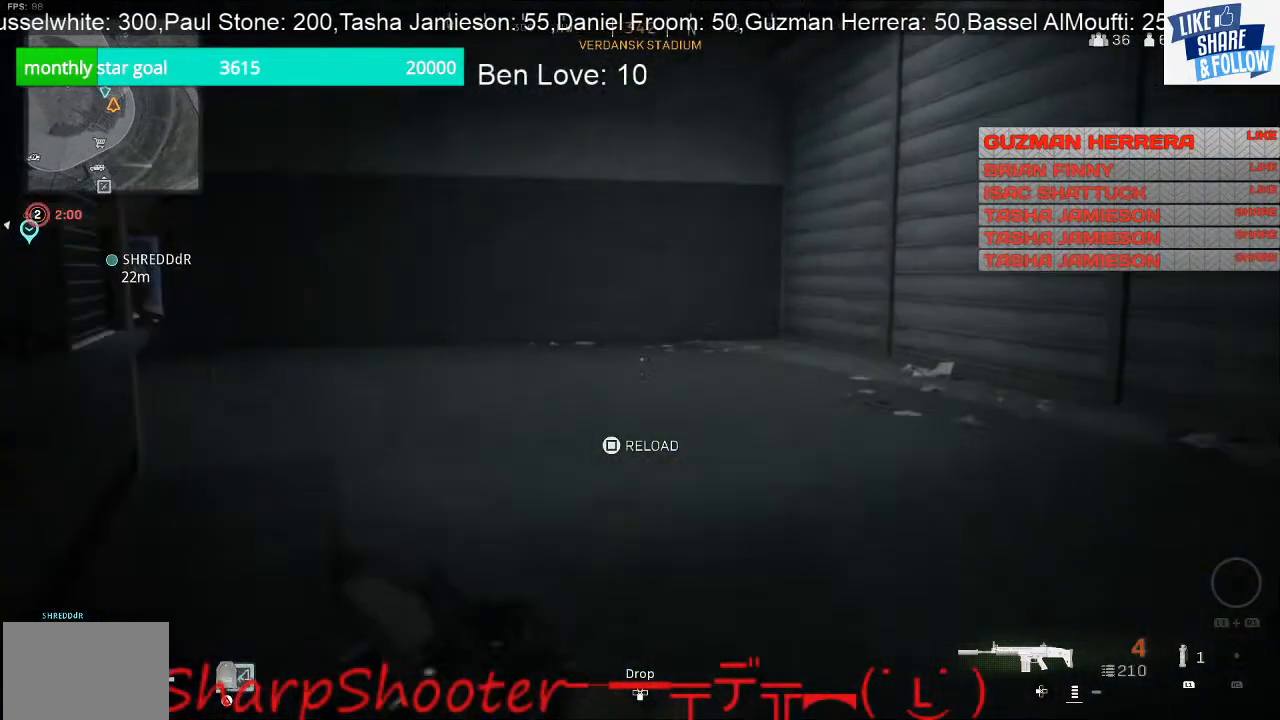
{"buttons": [], "left_stick": "up", "right_stick": "center", "events": [[133, "right_stick", "left"], [333, "right_stick", "center"]]}
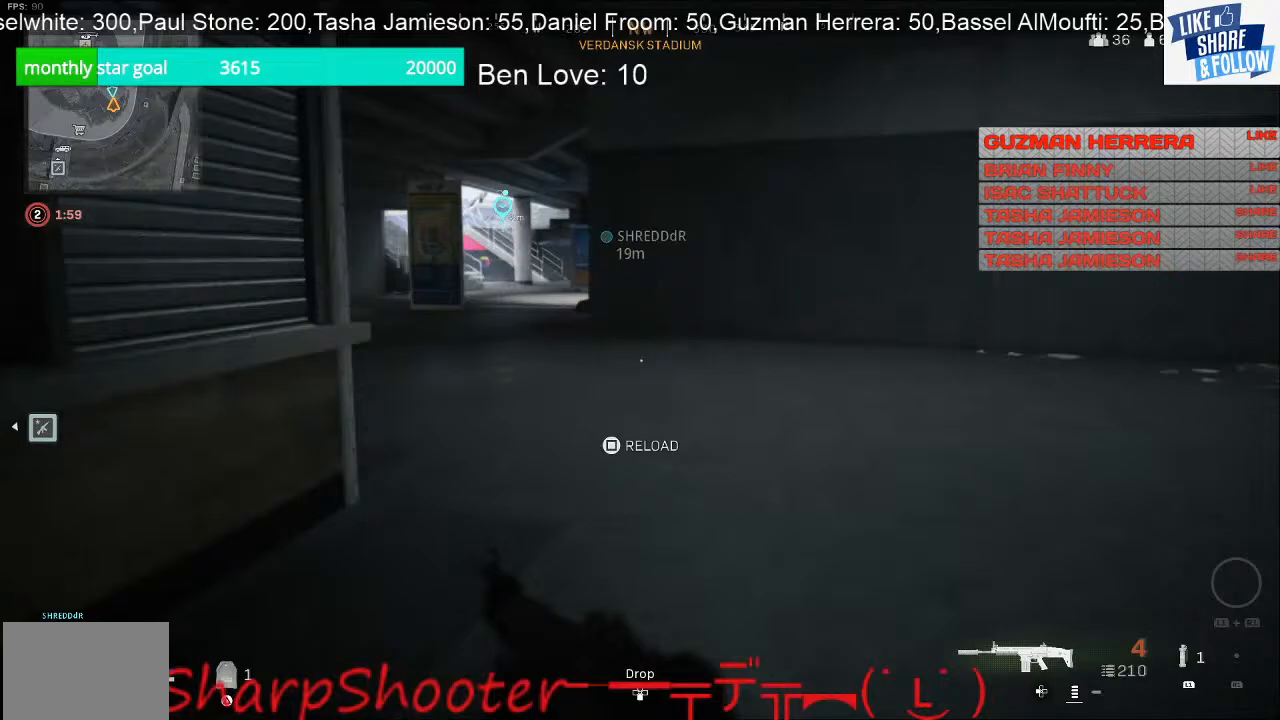
{"buttons": [], "left_stick": "up", "right_stick": "center", "events": [[267, "right_stick", "left"], [433, "right_stick", "center"]]}
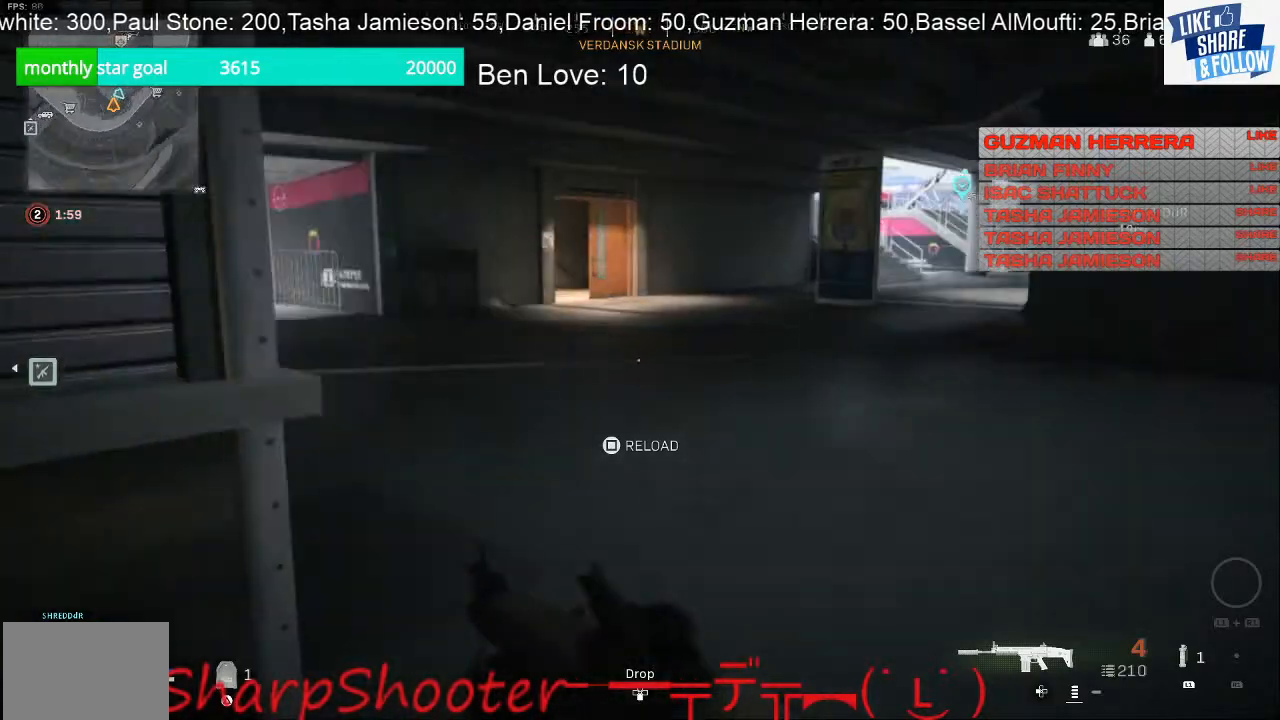
{"buttons": [], "left_stick": "up", "right_stick": "center", "events": []}
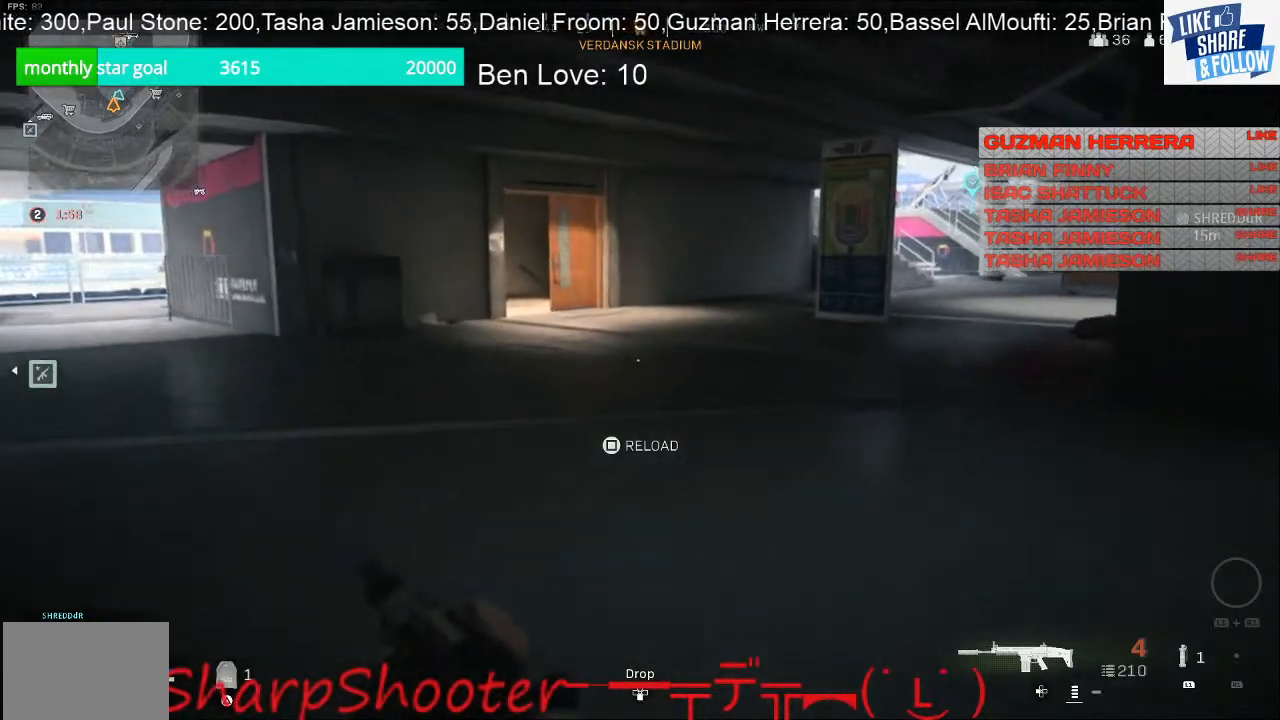
{"buttons": [], "left_stick": "up", "right_stick": "center", "events": []}
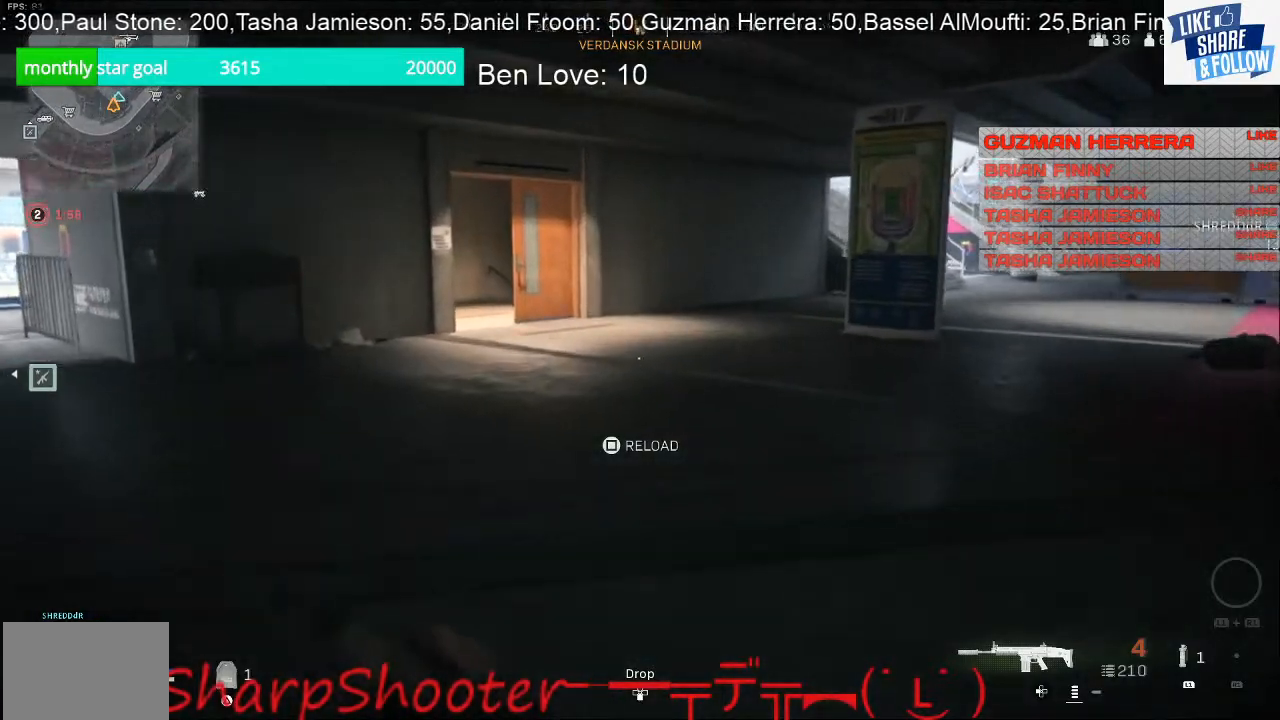
{"buttons": [], "left_stick": "up", "right_stick": "center", "events": []}
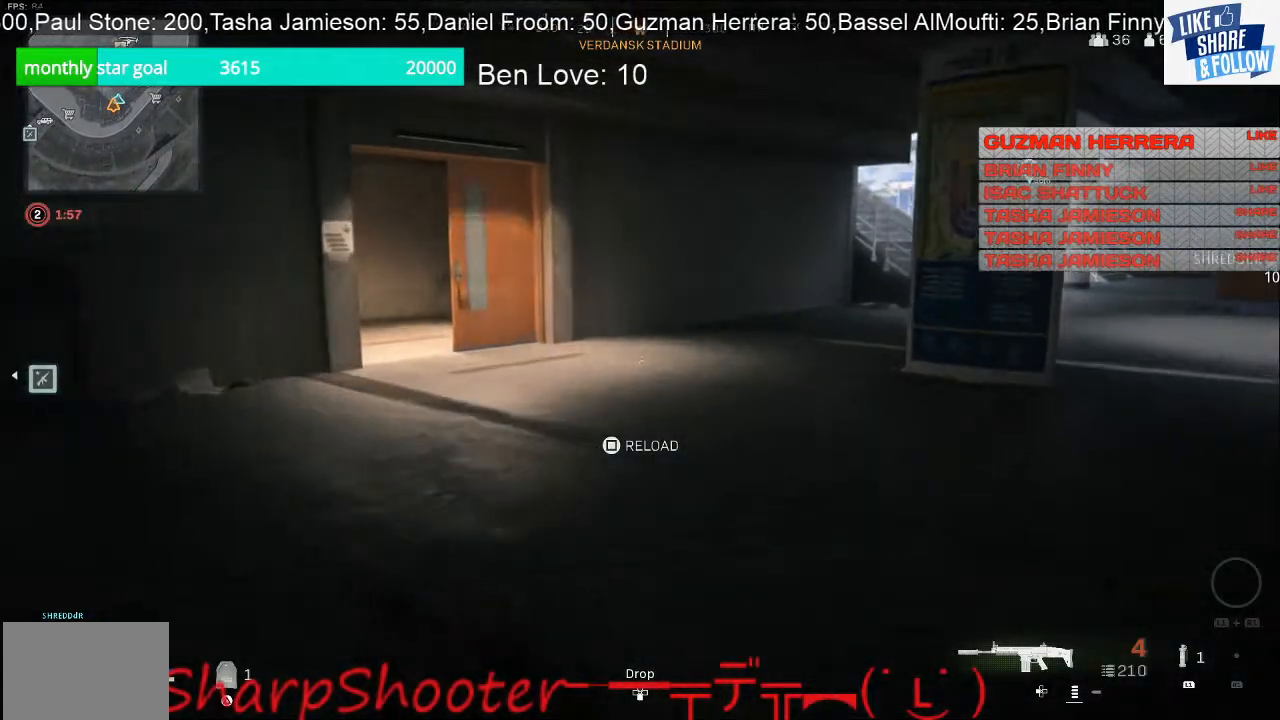
{"buttons": [], "left_stick": "up-right", "right_stick": "right", "events": [[433, "left_stick", "up-right"], [433, "right_stick", "down-right"], [500, "right_stick", "right"]]}
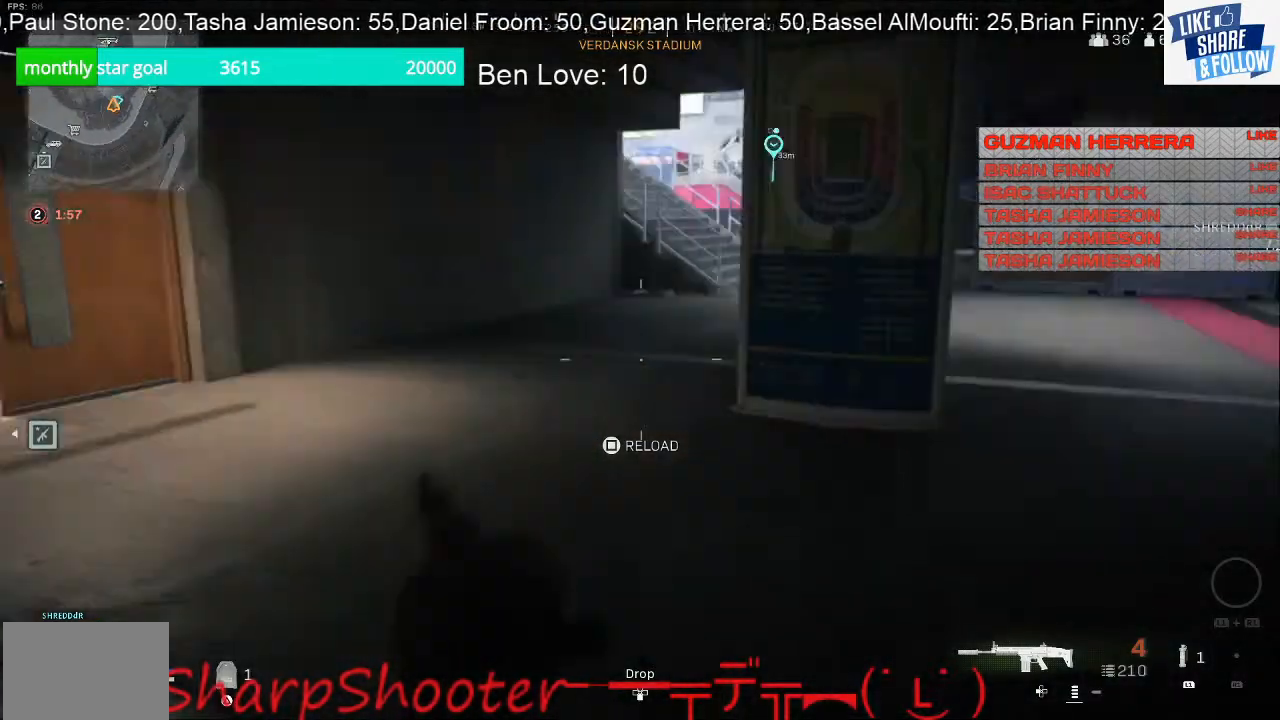
{"buttons": [], "left_stick": "up", "right_stick": "center", "events": [[133, "right_stick", "center"], [433, "left_stick", "up"]]}
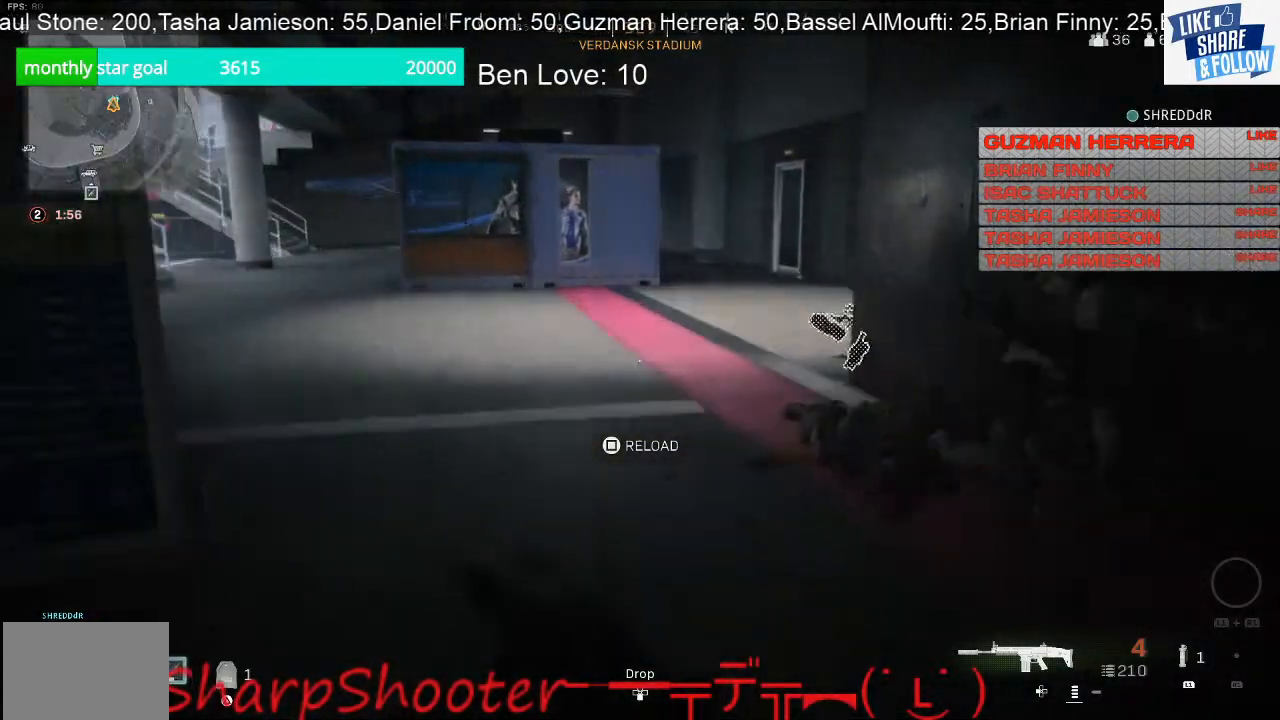
{"buttons": [], "left_stick": "up", "right_stick": "center", "events": []}
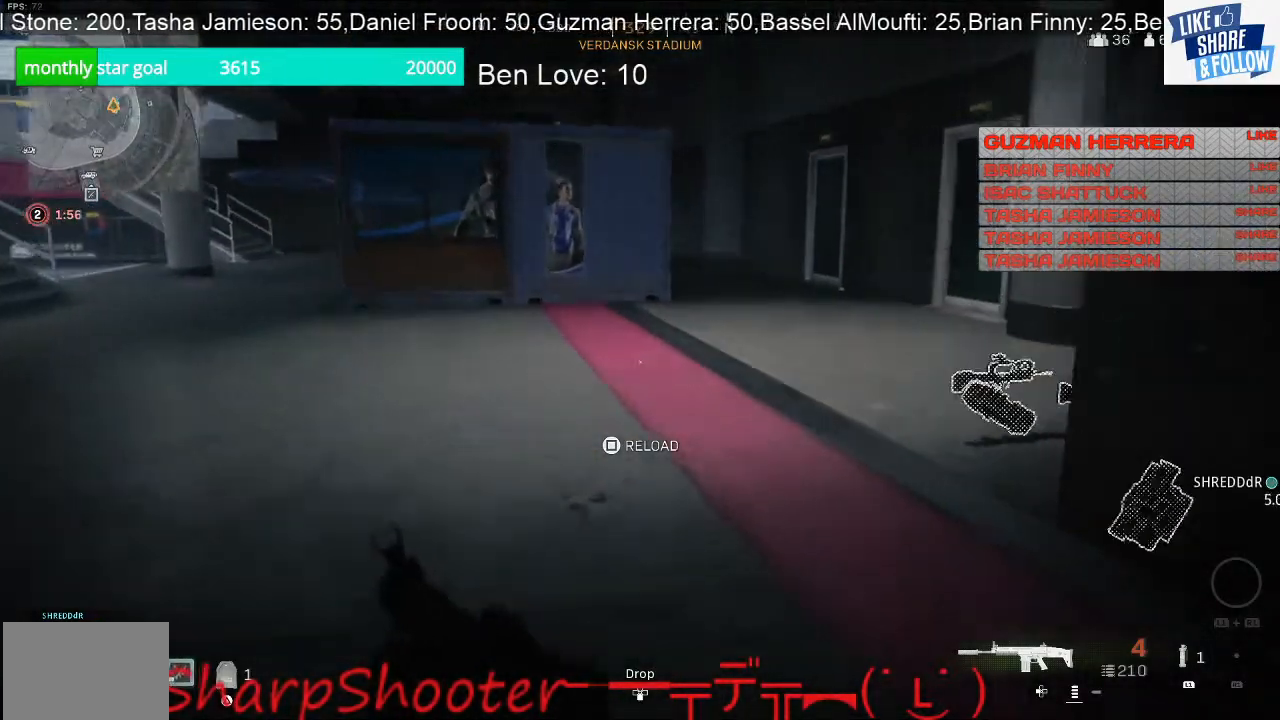
{"buttons": [], "left_stick": "up", "right_stick": "center", "events": [[100, "right_stick", "right"], [367, "right_stick", "center"]]}
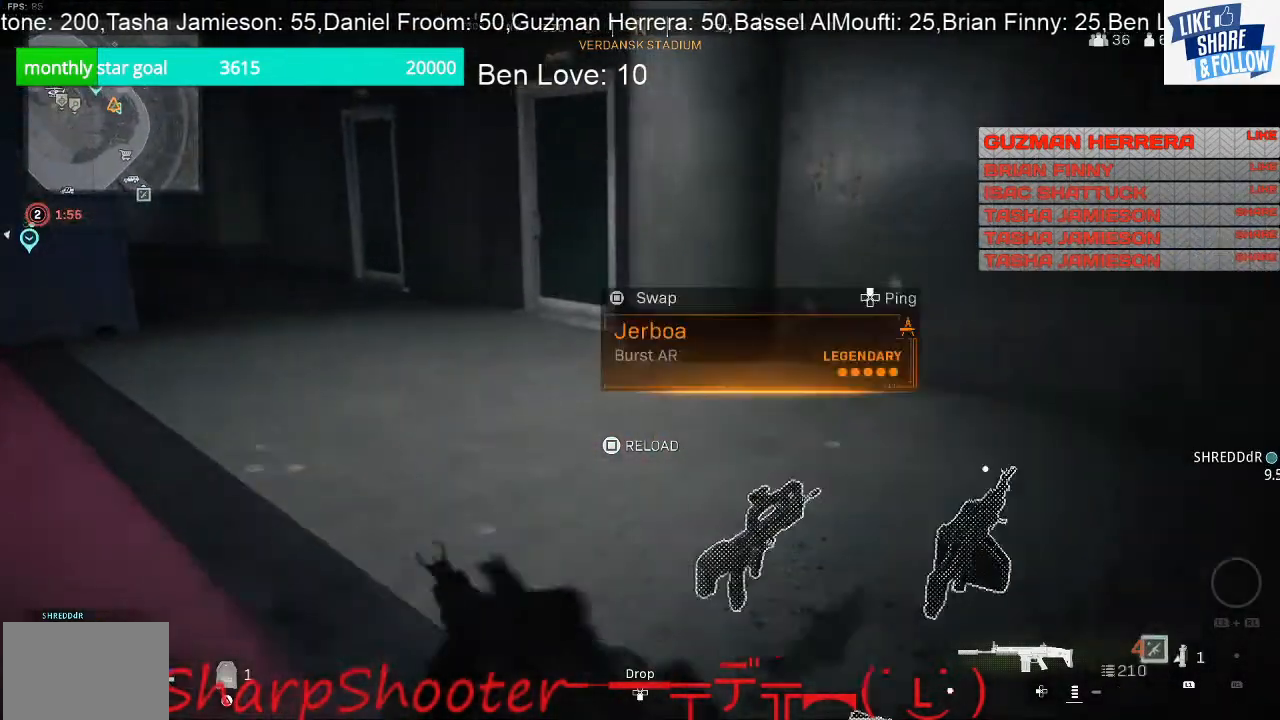
{"buttons": [], "left_stick": "right", "right_stick": "right", "events": [[133, "left_stick", "up-right"], [133, "right_stick", "right"], [400, "left_stick", "right"]]}
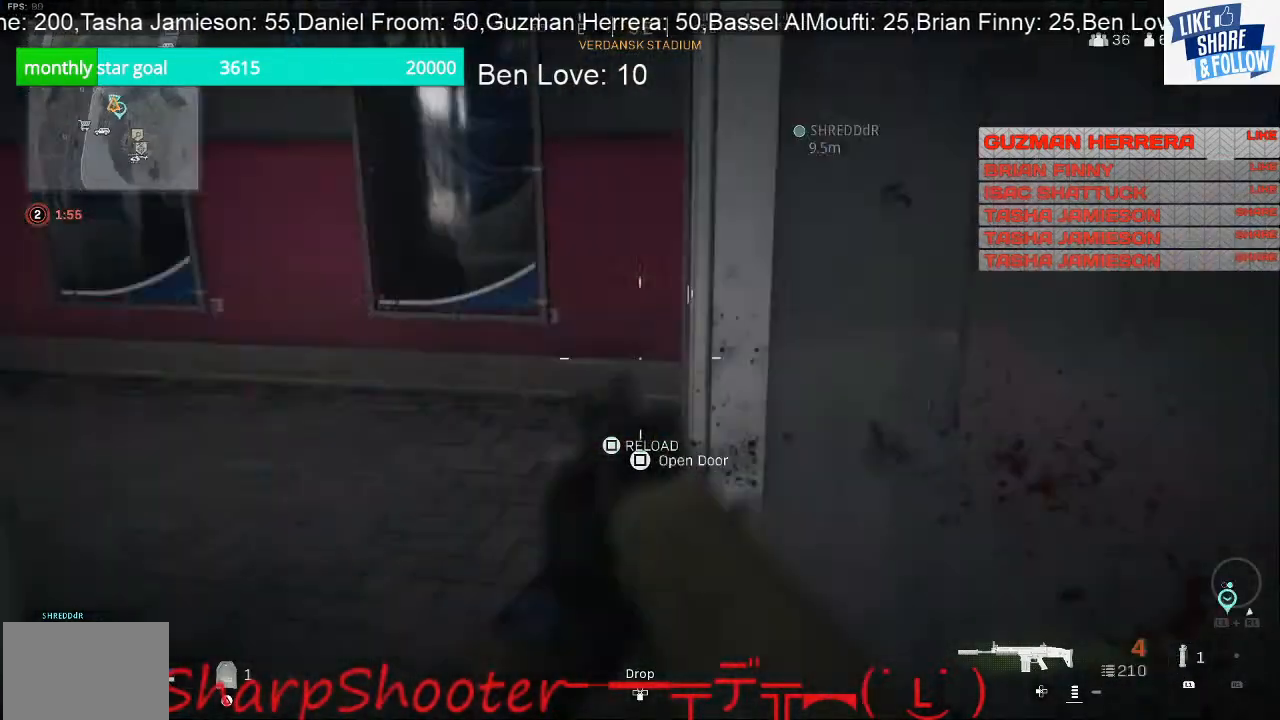
{"buttons": [], "left_stick": "up", "right_stick": "up-left", "events": [[167, "right_stick", "center"], [267, "left_stick", "up"], [267, "right_stick", "left"], [467, "right_stick", "up-left"]]}
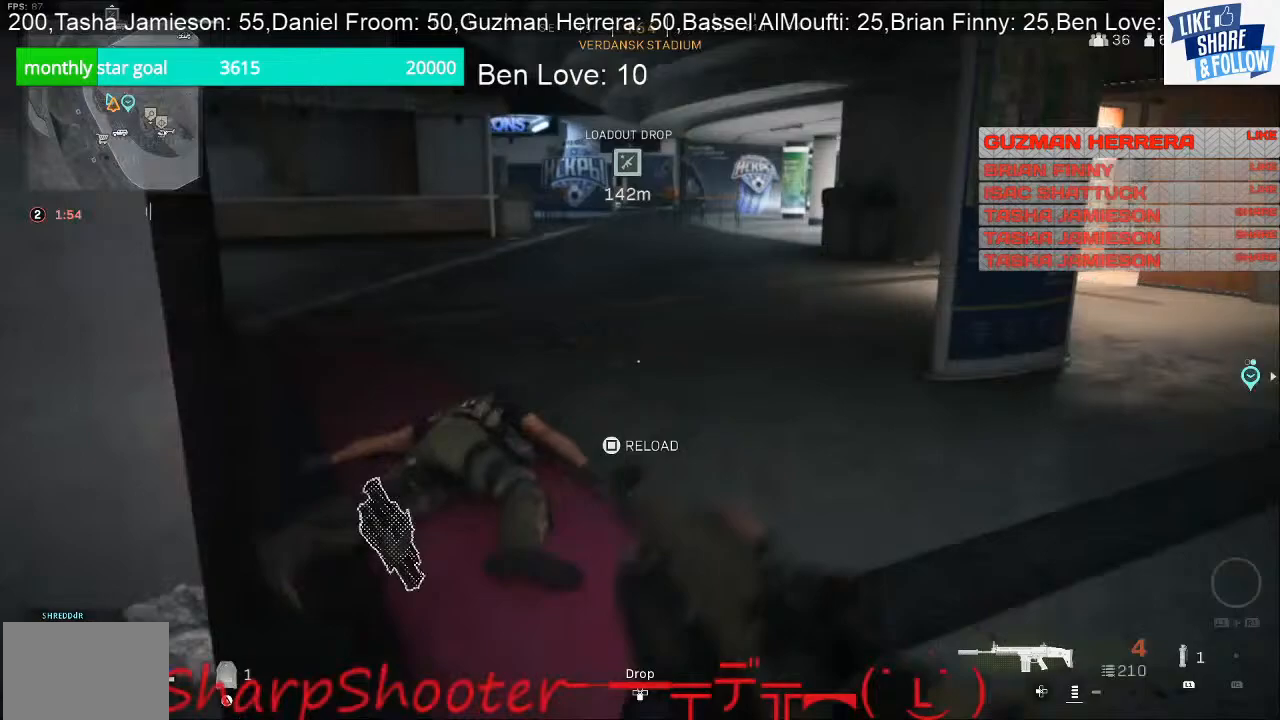
{"buttons": [], "left_stick": "up", "right_stick": "left", "events": [[100, "right_stick", "center"], [500, "right_stick", "left"]]}
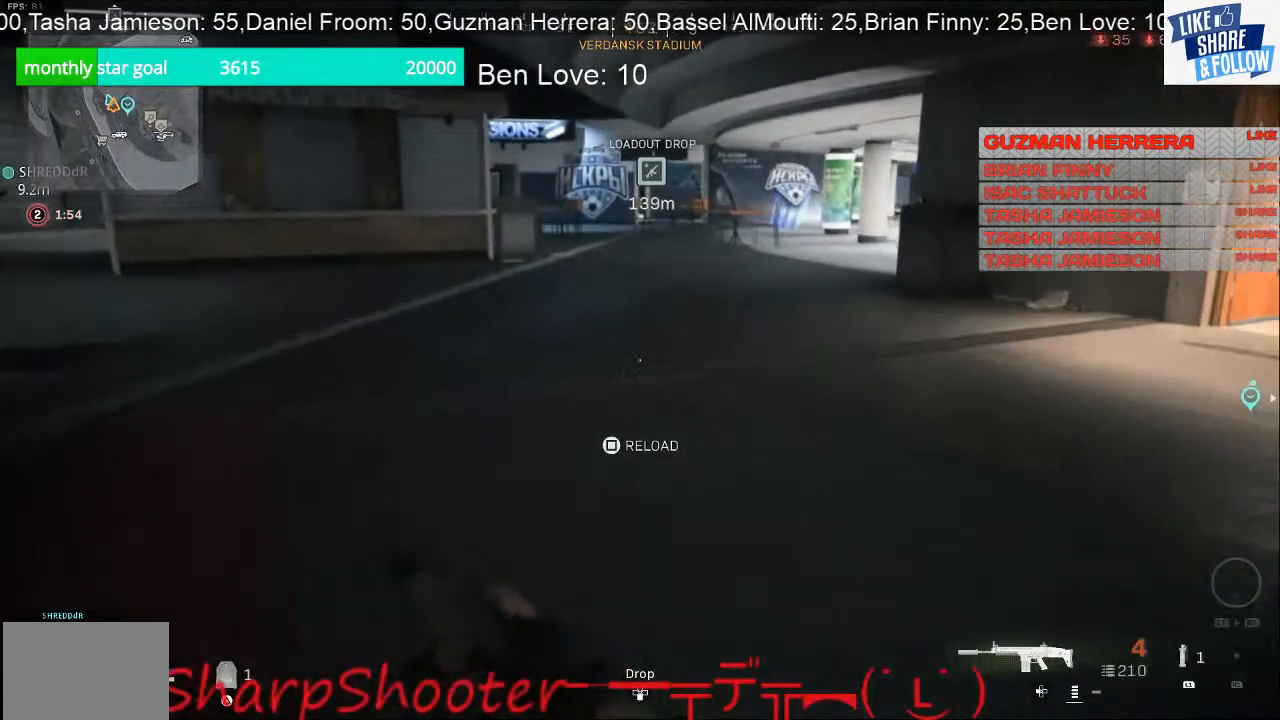
{"buttons": [], "left_stick": "up", "right_stick": "center", "events": [[300, "right_stick", "center"]]}
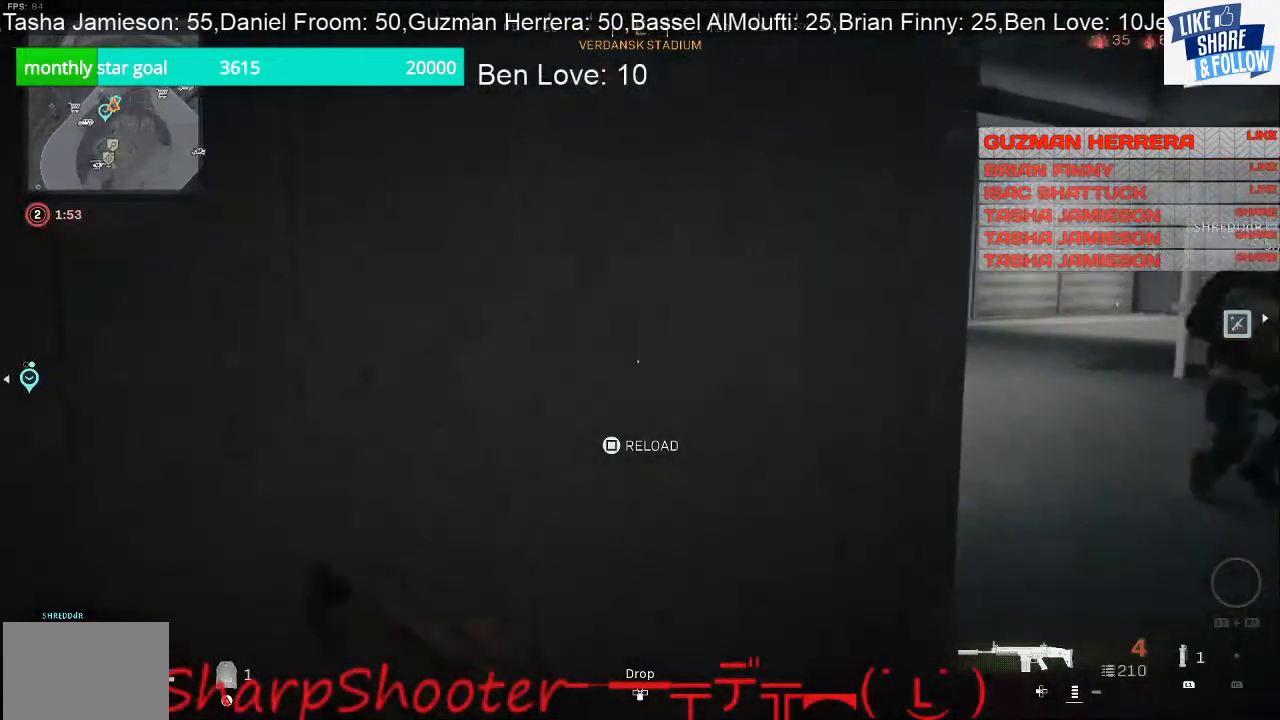
{"buttons": [], "left_stick": "up", "right_stick": "center", "events": [[200, "left_stick", "up-right"], [300, "right_stick", "right"], [433, "right_stick", "center"], [467, "left_stick", "up"]]}
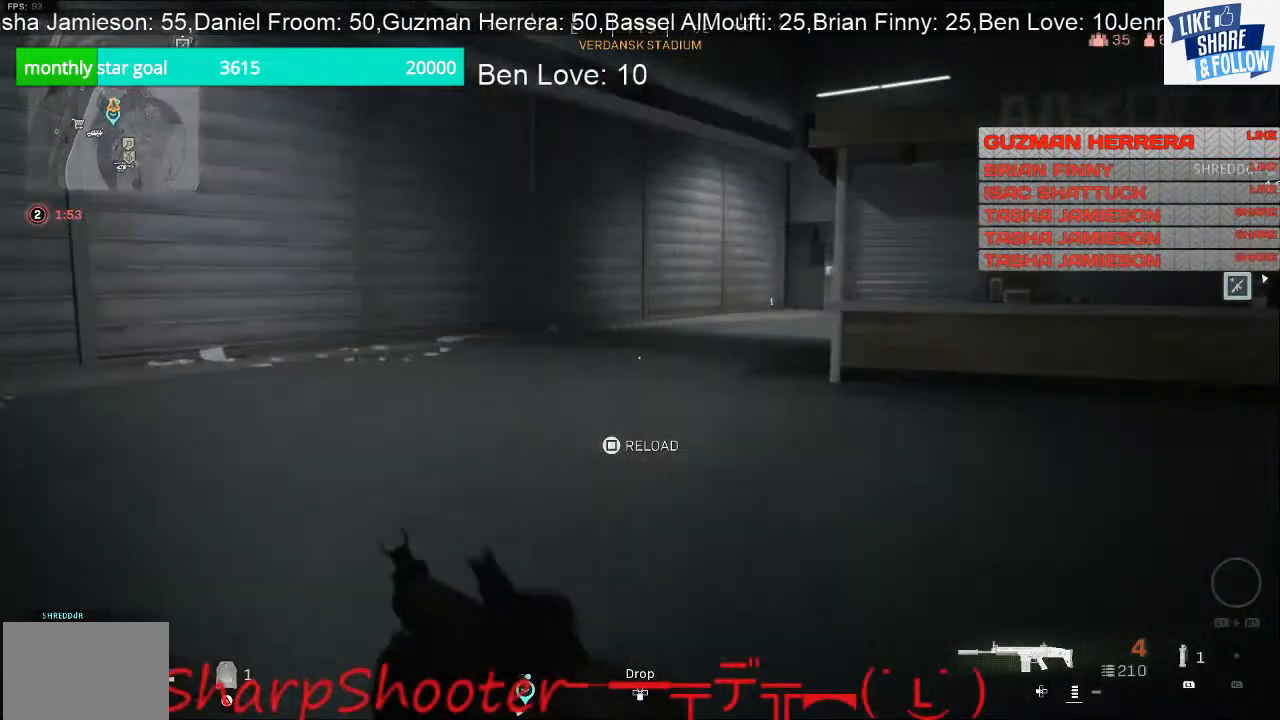
{"buttons": [], "left_stick": "up", "right_stick": "center", "events": []}
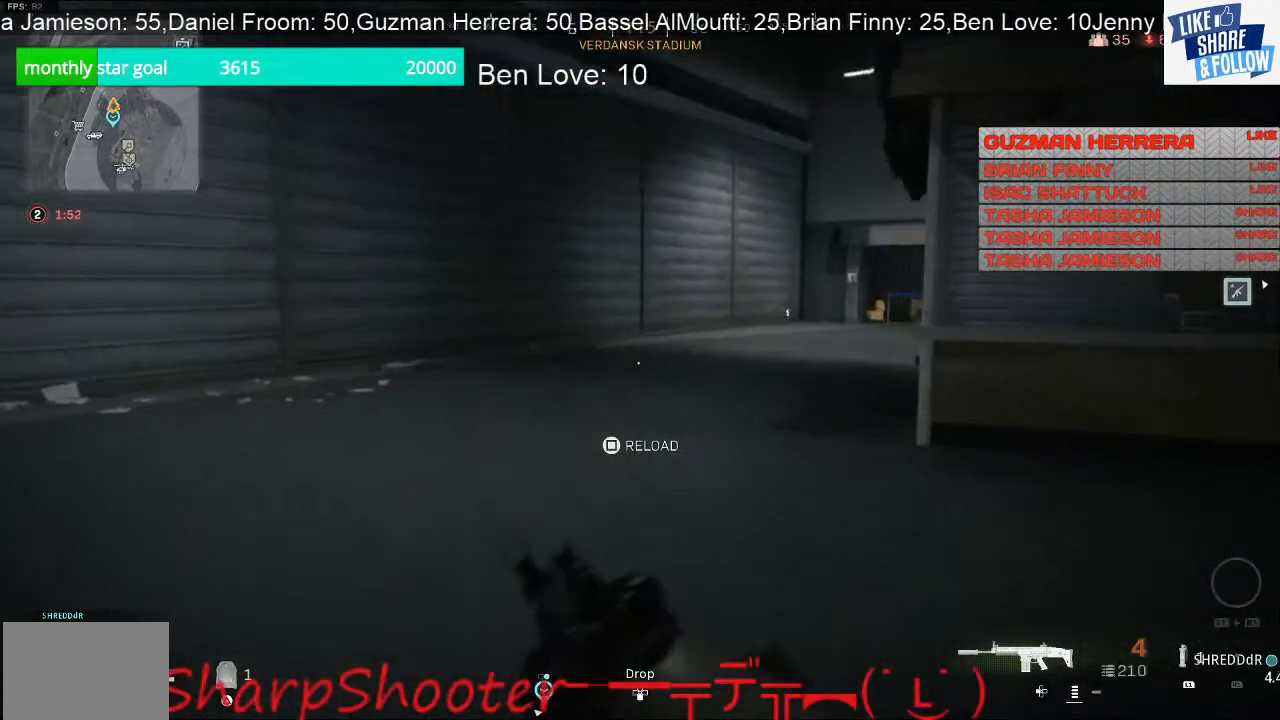
{"buttons": [], "left_stick": "up-left", "right_stick": "center", "events": [[33, "left_stick", "up-left"], [200, "right_stick", "right"], [300, "right_stick", "center"]]}
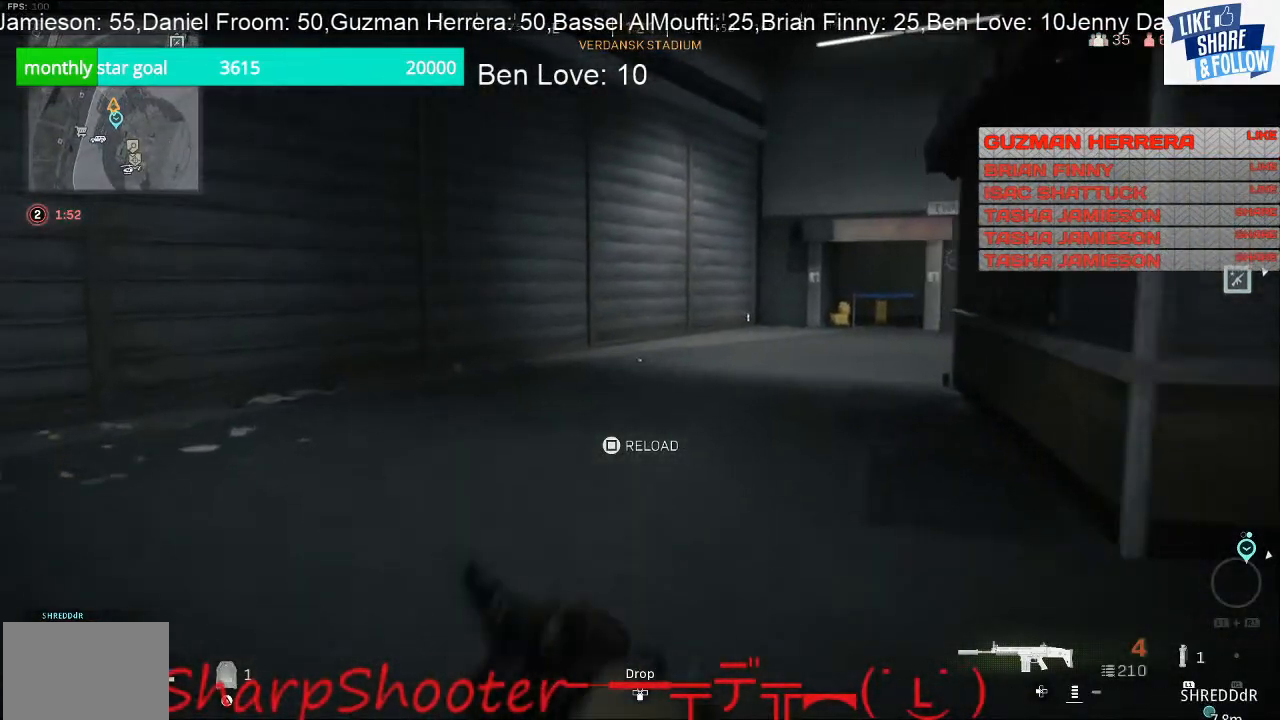
{"buttons": [], "left_stick": "up-left", "right_stick": "center", "events": [[200, "right_stick", "right"], [367, "right_stick", "center"]]}
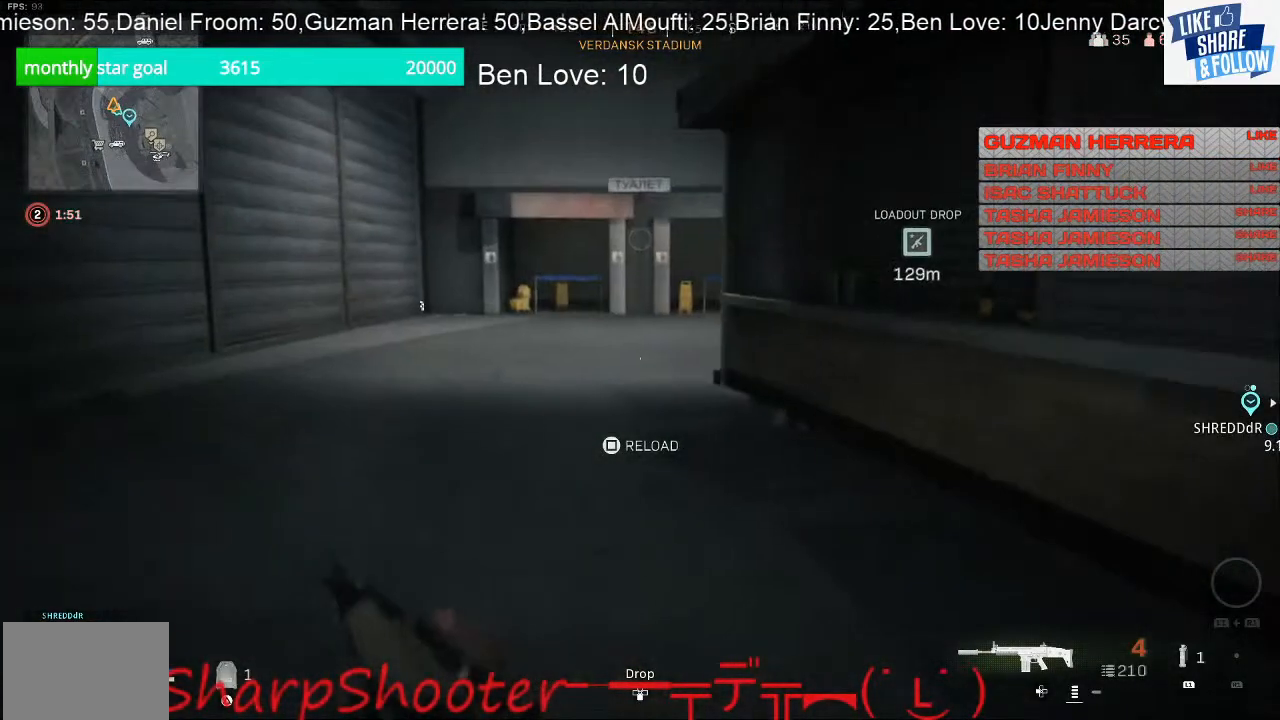
{"buttons": [], "left_stick": "up-left", "right_stick": "center", "events": []}
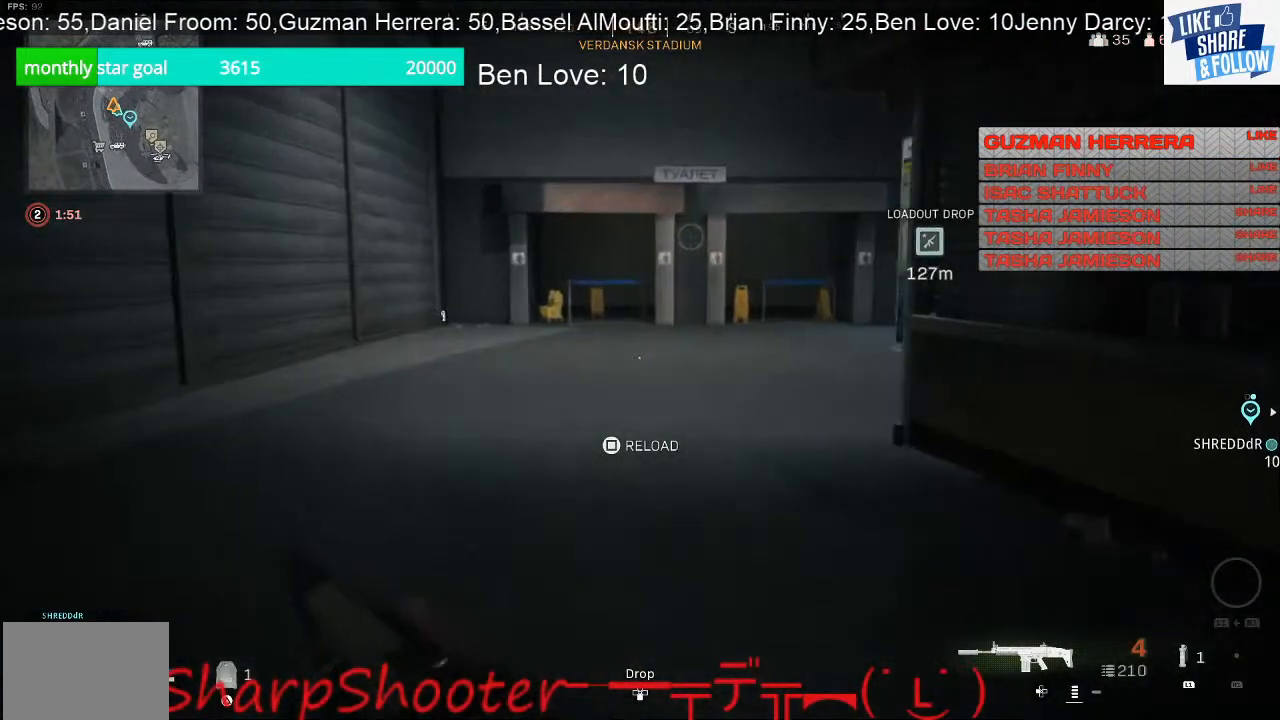
{"buttons": [], "left_stick": "up-left", "right_stick": "center", "events": [[267, "right_stick", "right"], [400, "right_stick", "center"]]}